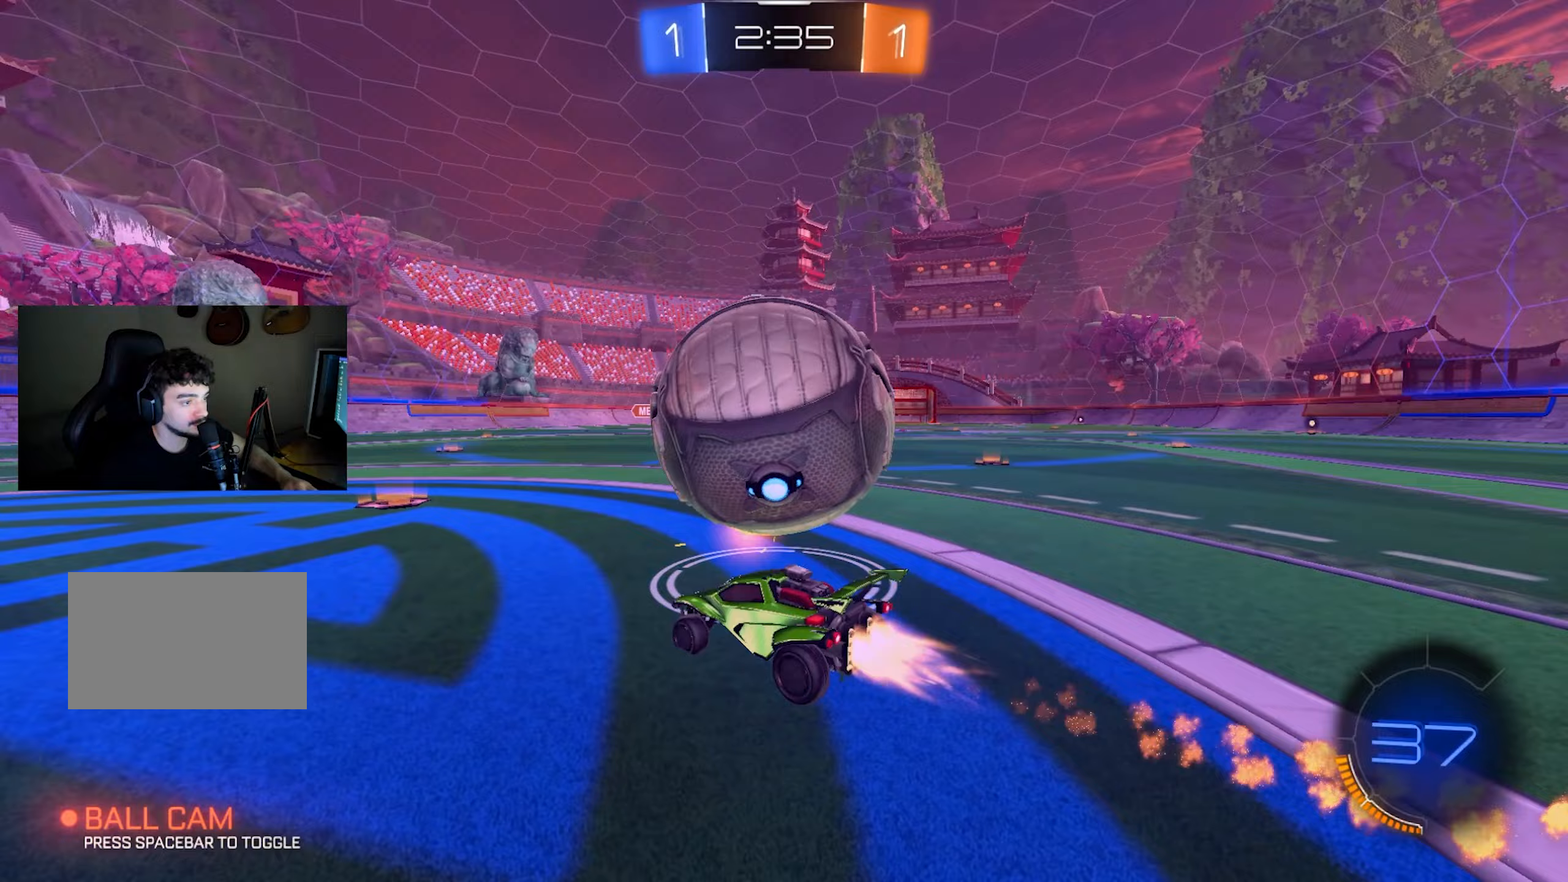
Gameplay with keyboard and mouse; each line is a JSON object with the keys and mouse buttons held at the frame after it. "events" lists presses ("down") and releases ("up") of "1", "2", "3", "4", "5", "a", "alt", "c", "caps_lock", "ctrl", "d", "e", "f", "g", "q", "r", "s", "shift", "space", "t", "tab", "v", "w", "x", "z", "mouse_left", "mouse_wheel" and "mouse_right" between this image and that frame as [ms after this image, input, new state], when the widget could be followed in between. "mouse_left", "mouse_wheel", "mouse_right" = the "left", "wheel", "right" buttons of the "mouse" list. No other keys are recorded. "wheel" means that the mouse wheel is clicked or scrolled. Mouse movement is not recorded.
{"keys": ["d"], "mouse": [], "events": [[83, "d", "down"], [83, "mouse_left", "up"], [133, "d", "up"], [317, "a", "down"], [317, "w", "up"], [450, "a", "up"], [450, "d", "down"]]}
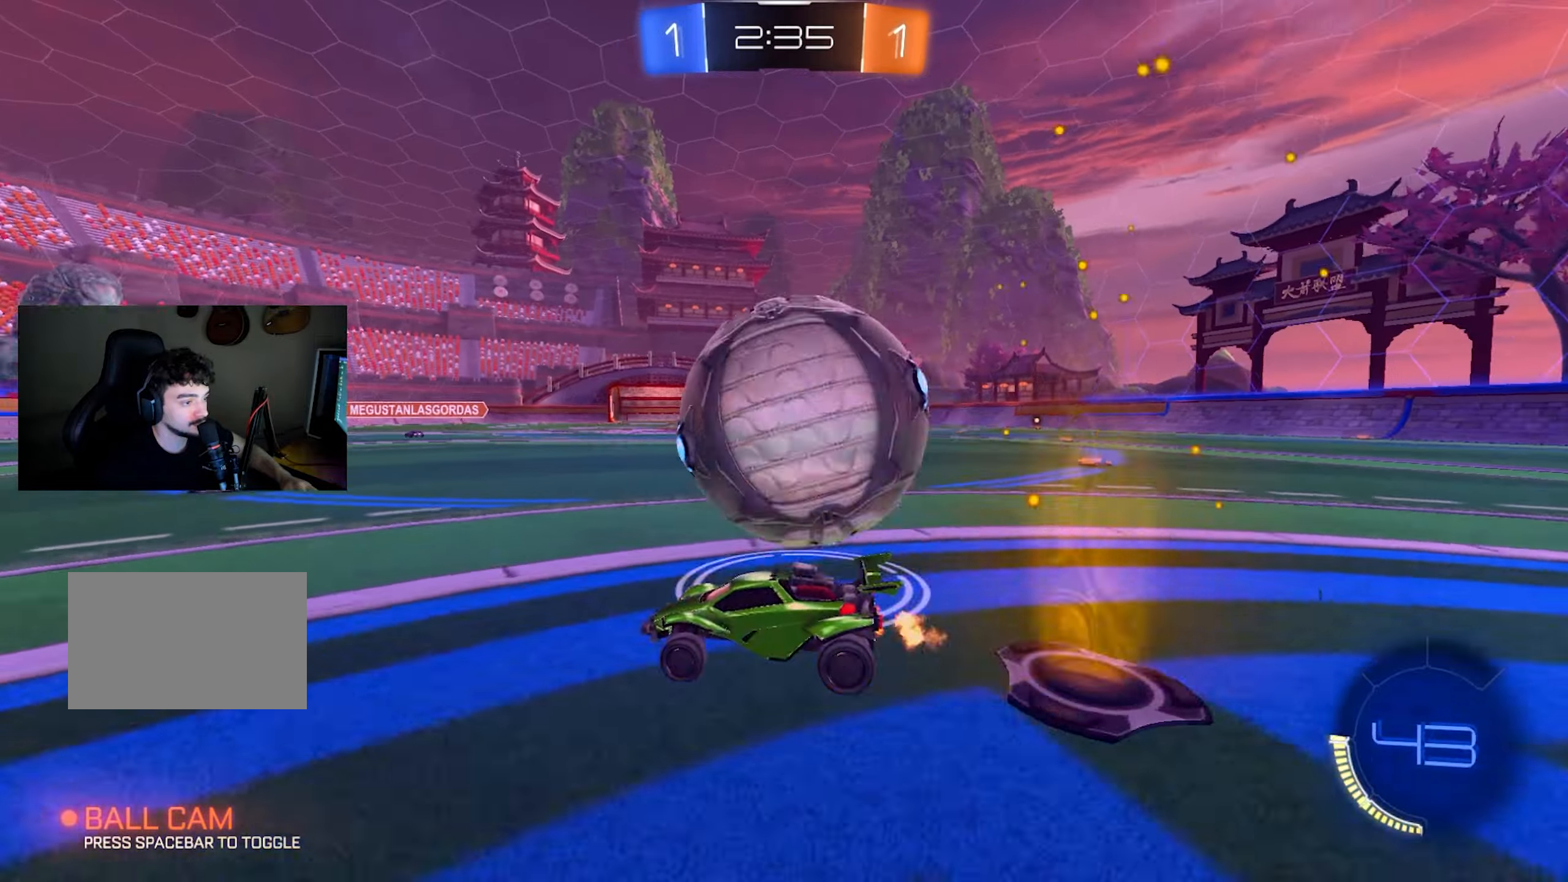
{"keys": ["d", "w"], "mouse": ["left"], "events": [[83, "d", "up"], [283, "d", "down"], [367, "mouse_left", "down"], [367, "w", "down"]]}
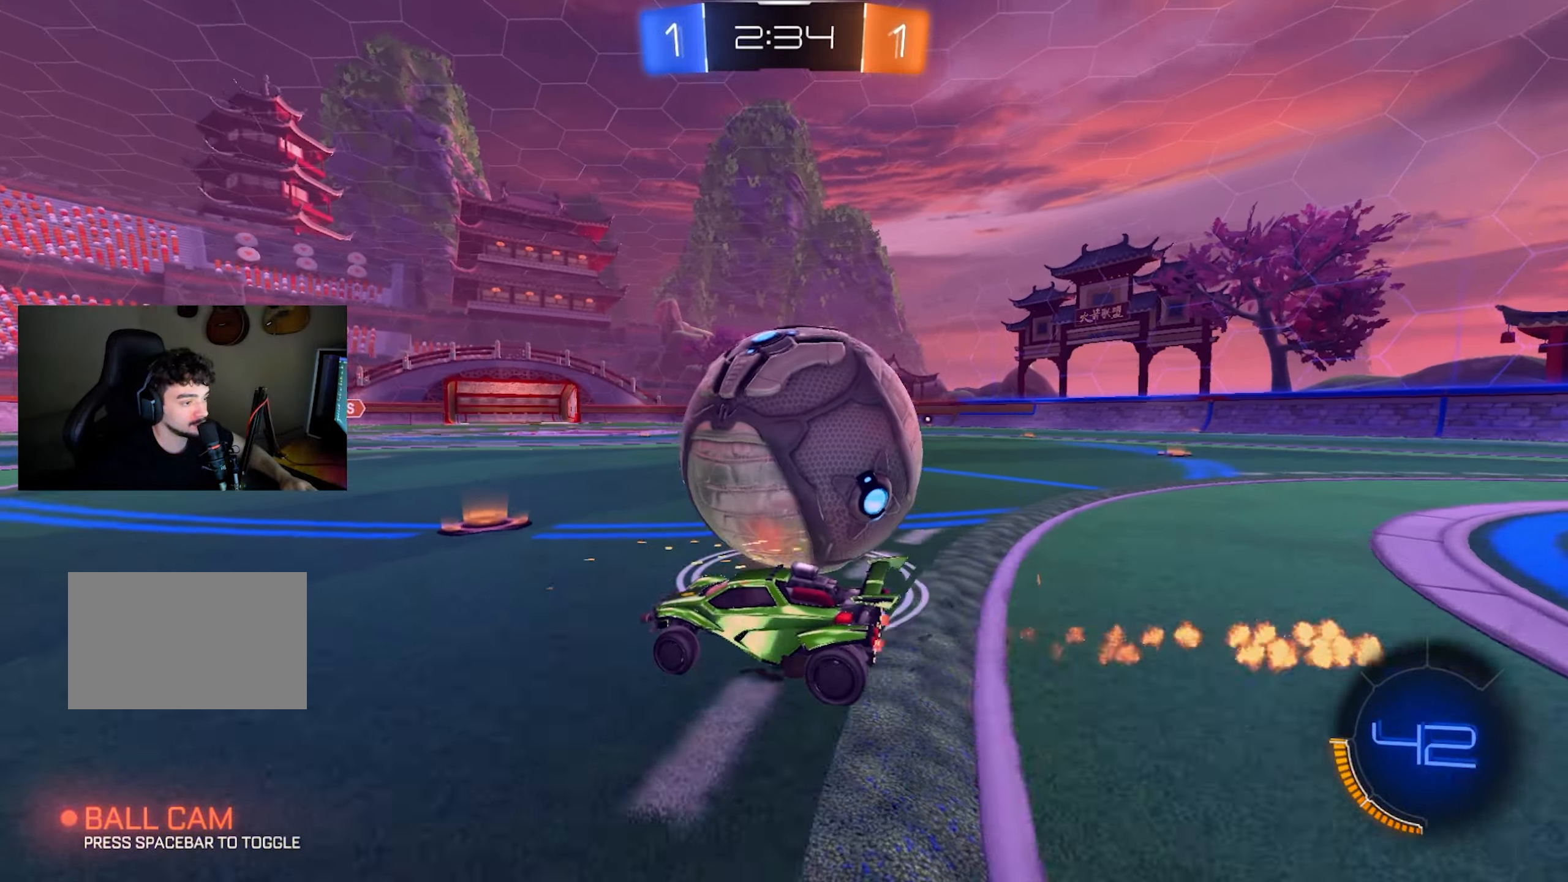
{"keys": [], "mouse": ["left"], "events": [[17, "mouse_left", "up"], [67, "w", "up"], [150, "d", "up"], [200, "a", "down"], [250, "space", "down"], [300, "a", "up"], [350, "space", "up"], [483, "mouse_left", "down"]]}
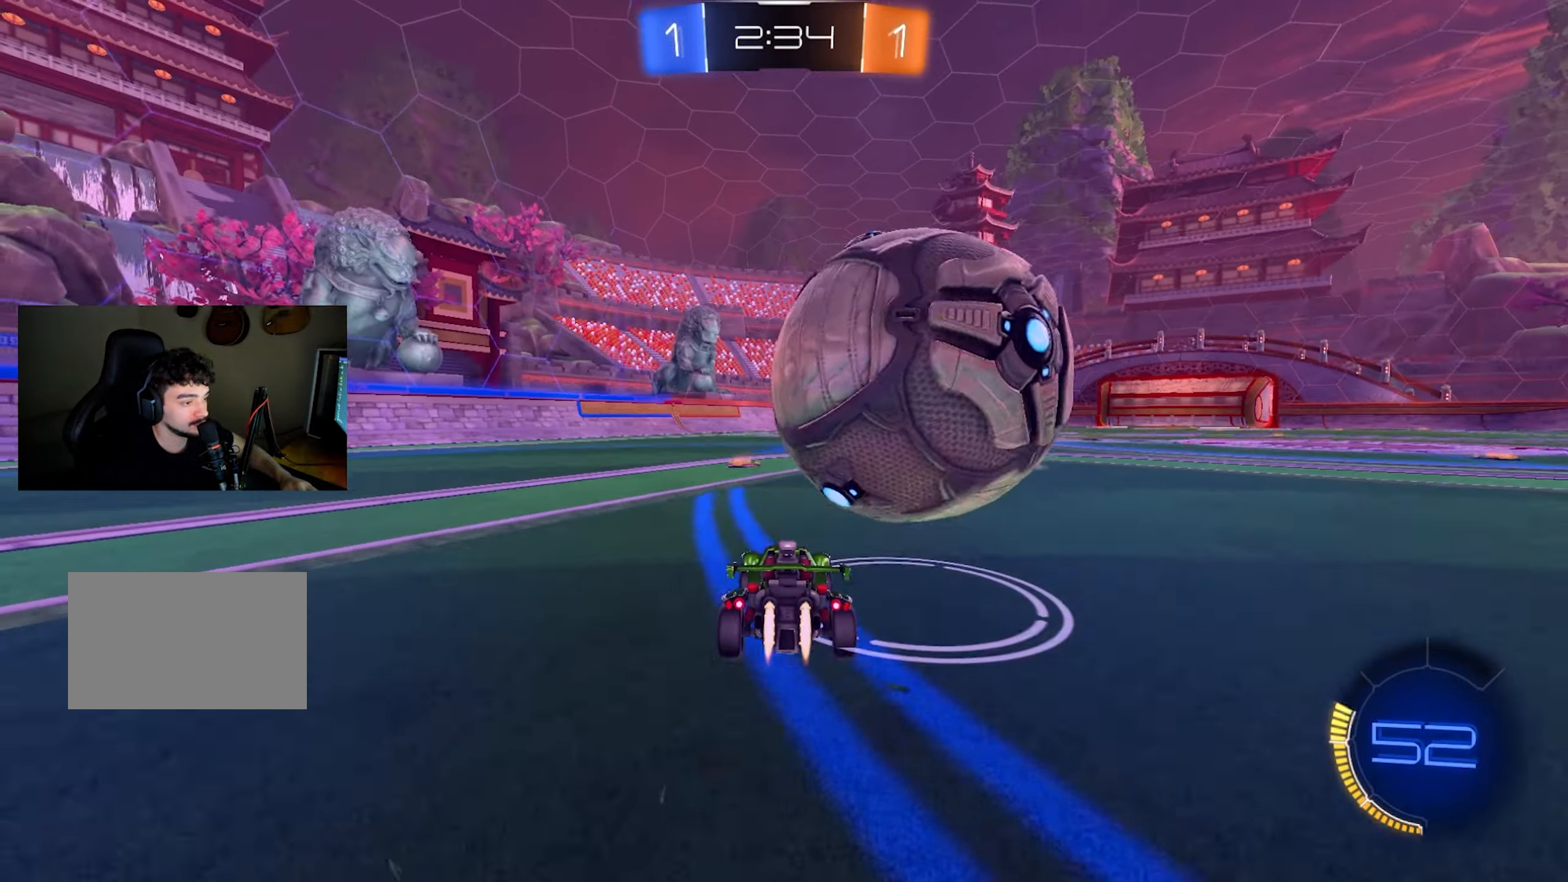
{"keys": ["w"], "mouse": ["left"], "events": [[33, "w", "down"], [117, "mouse_left", "up"], [317, "d", "down"], [400, "d", "up"], [500, "mouse_left", "down"]]}
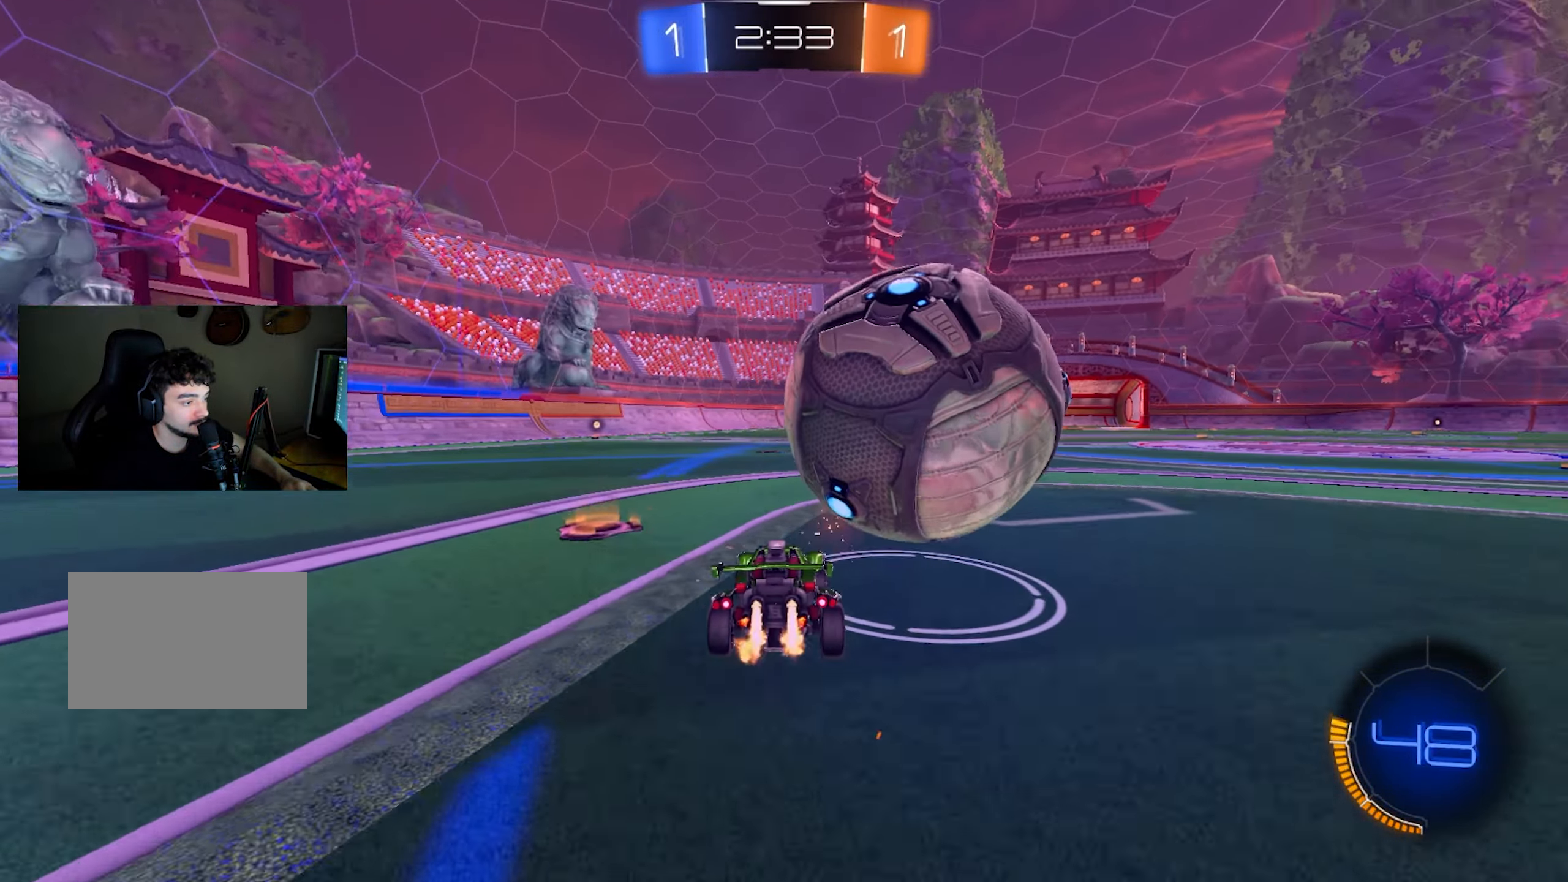
{"keys": ["d", "w"], "mouse": ["left"], "events": [[50, "d", "down"], [150, "d", "up"], [150, "mouse_left", "up"], [417, "d", "down"], [417, "mouse_left", "down"]]}
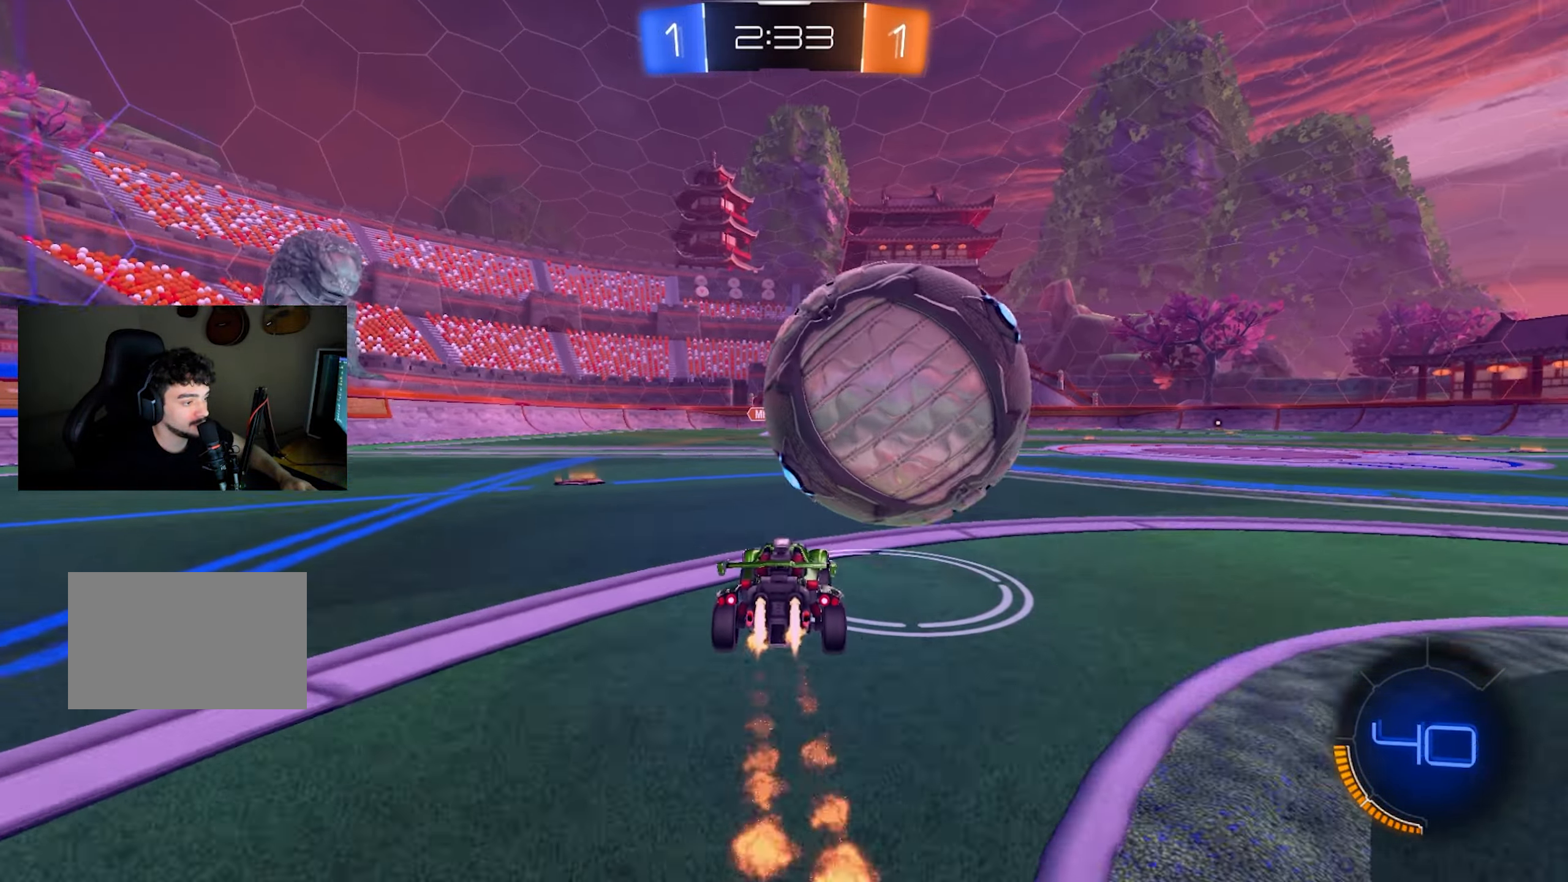
{"keys": ["d", "q", "s"], "mouse": ["right"], "events": [[17, "d", "up"], [100, "mouse_left", "up"], [150, "w", "up"], [200, "d", "down"], [250, "mouse_right", "down"], [300, "d", "up"], [300, "q", "down"], [350, "s", "down"], [483, "d", "down"]]}